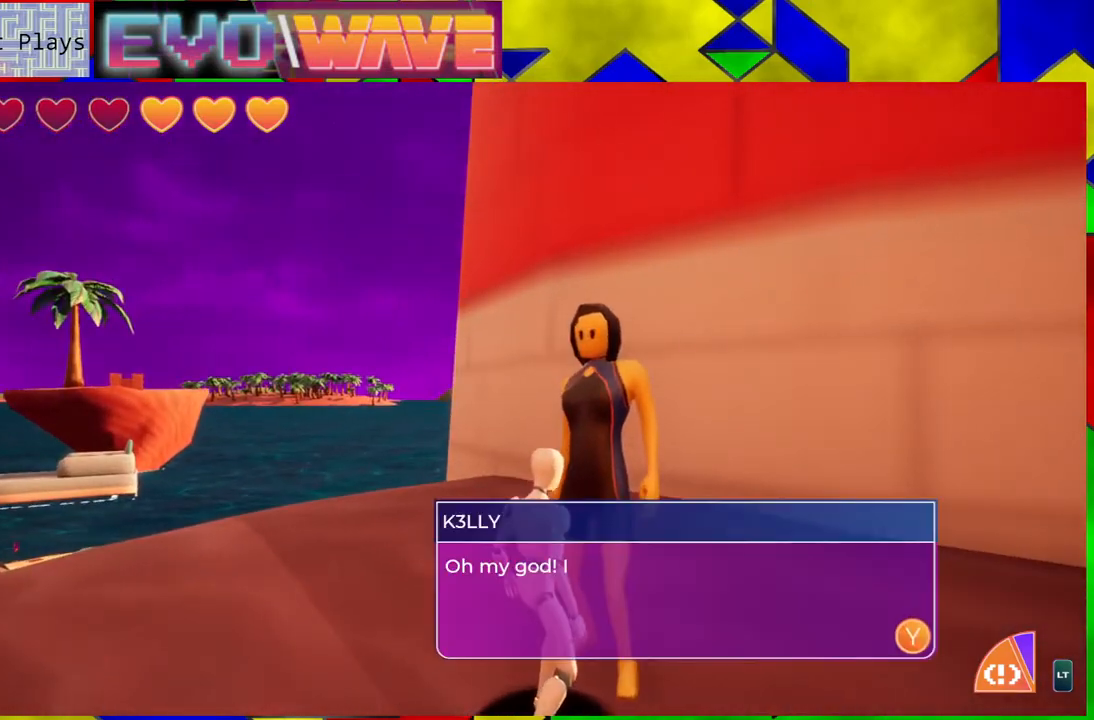
Gameplay with a controller (Nintendo layout); each line is a JSON object with the inputs held at the frame after it. "events" lists button and stick changes between this image and that frame as [ms after this image, input, new state], when the widget could be followed in between. Not read: L3 R3.
{"buttons": [], "left_stick": "center", "right_stick": "center", "events": []}
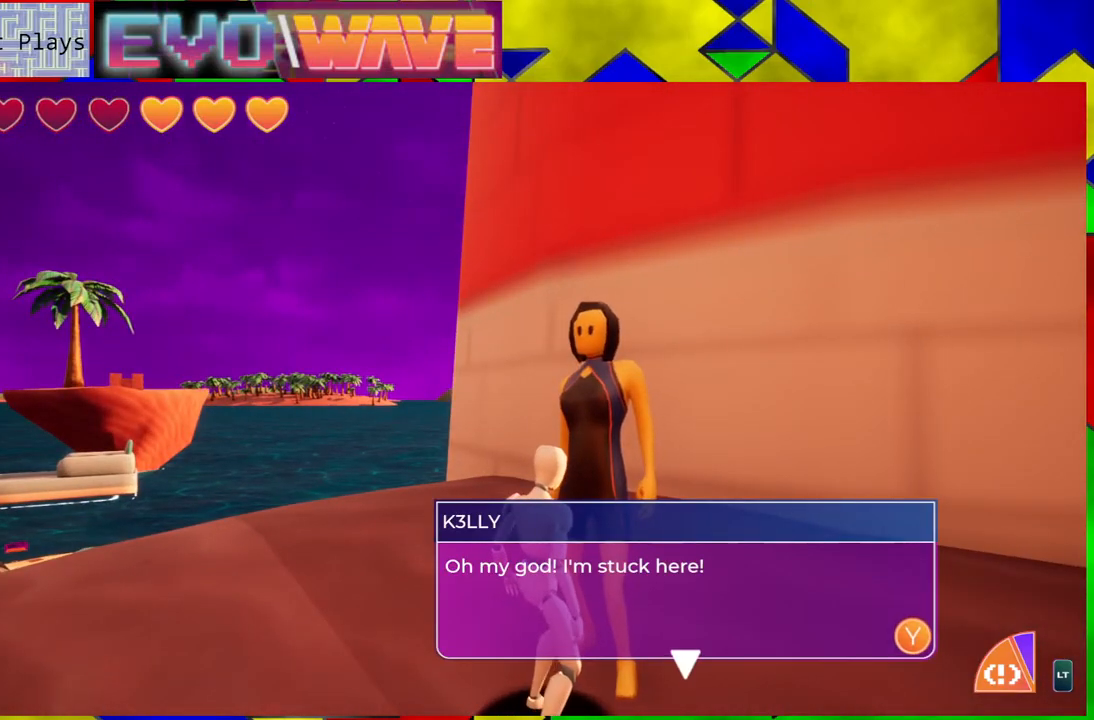
{"buttons": [], "left_stick": "center", "right_stick": "center", "events": []}
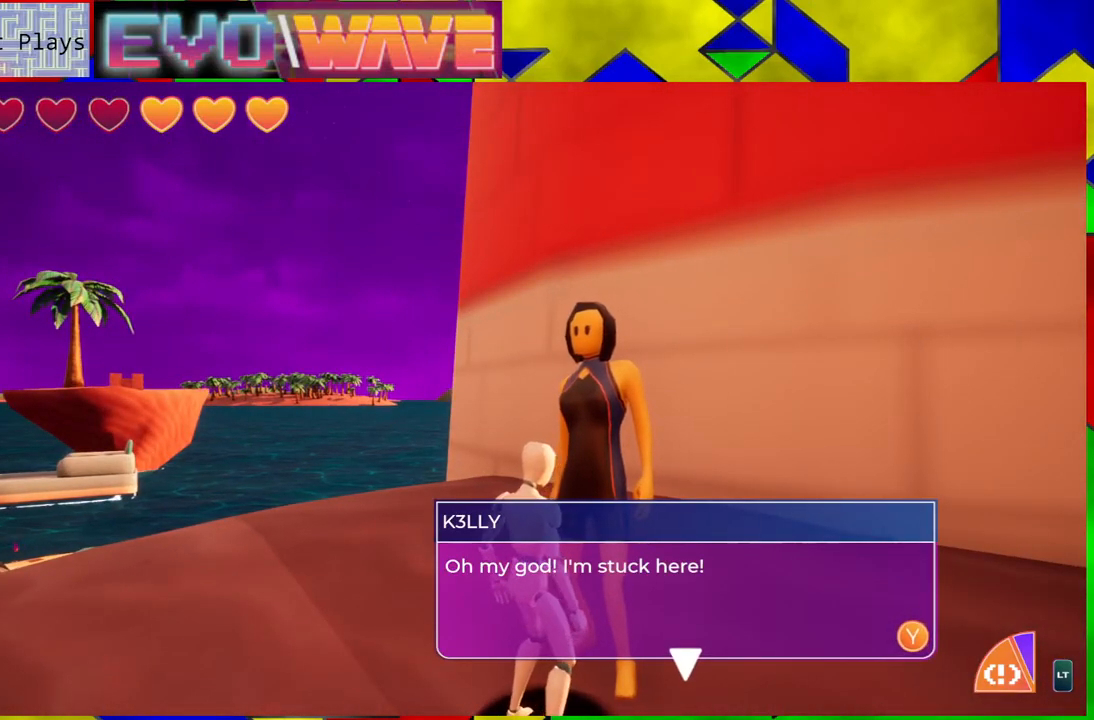
{"buttons": [], "left_stick": "center", "right_stick": "center", "events": [[17, "X", "down"], [100, "X", "up"]]}
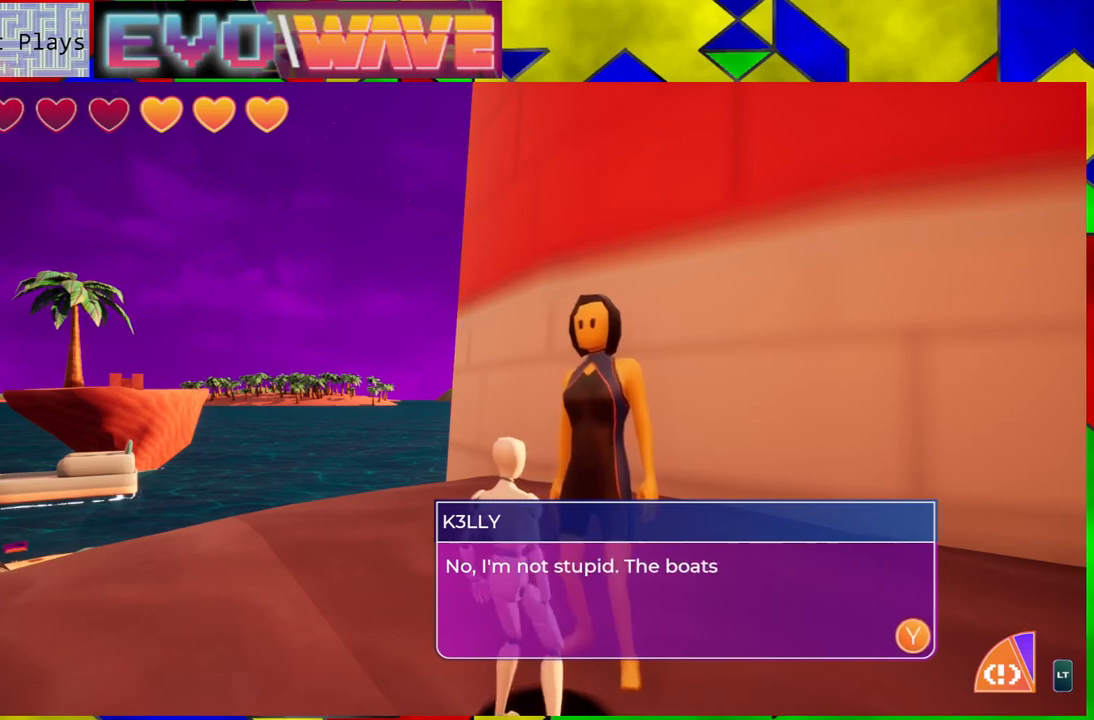
{"buttons": [], "left_stick": "center", "right_stick": "center", "events": []}
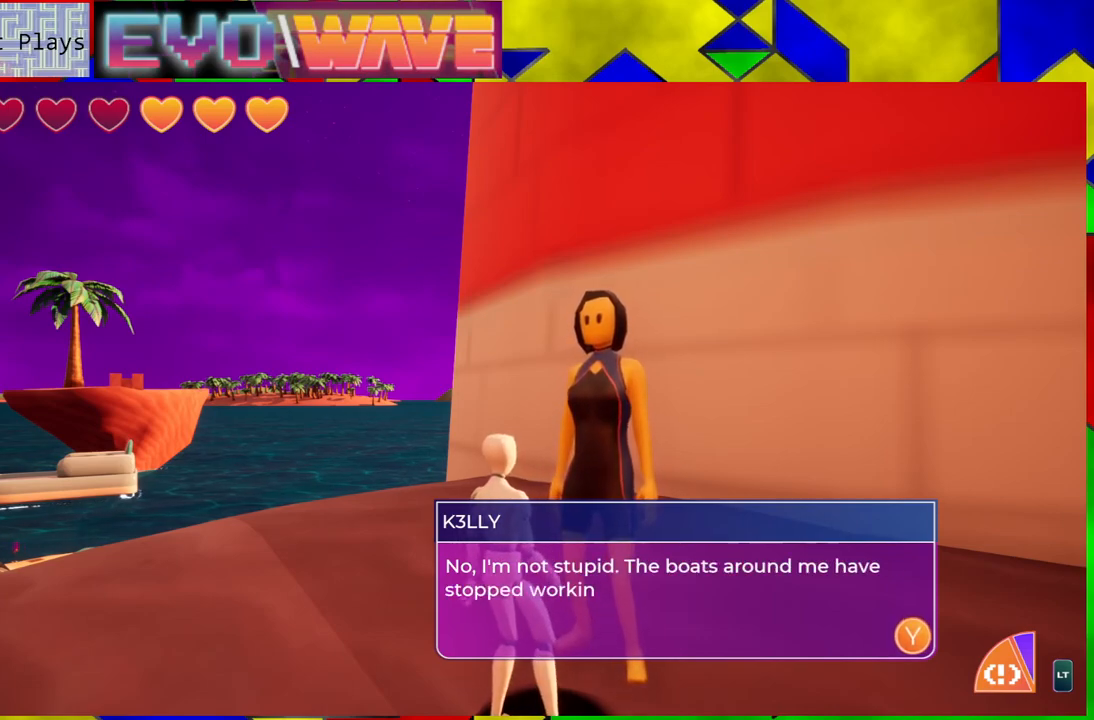
{"buttons": [], "left_stick": "center", "right_stick": "center", "events": []}
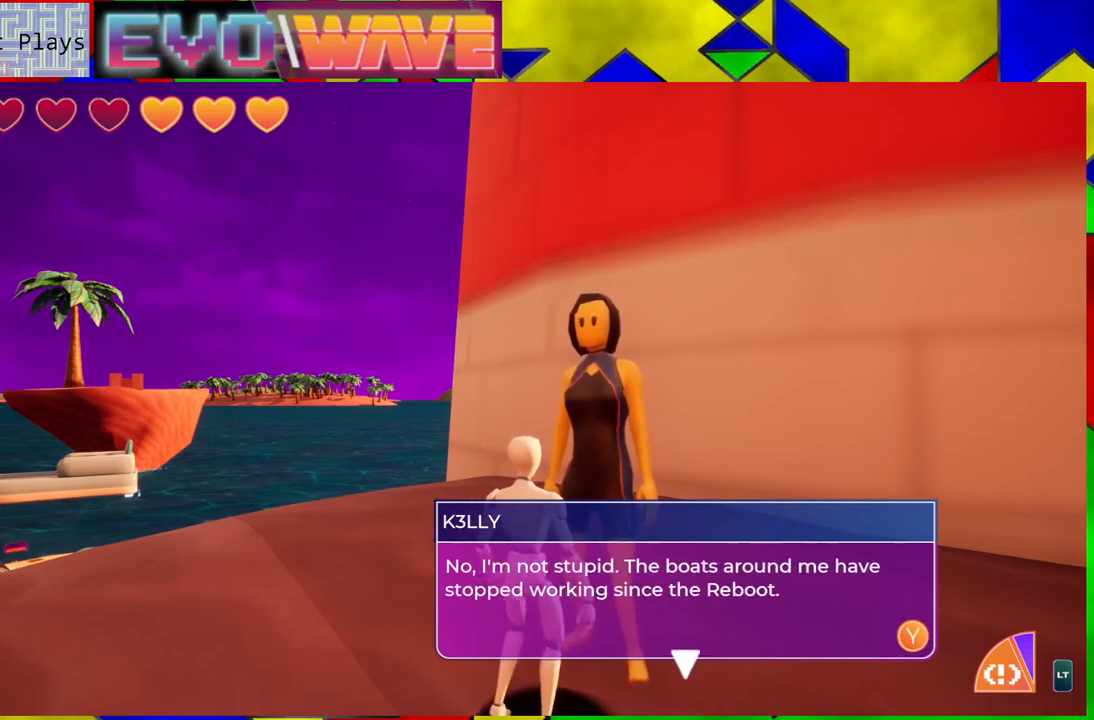
{"buttons": [], "left_stick": "center", "right_stick": "center", "events": []}
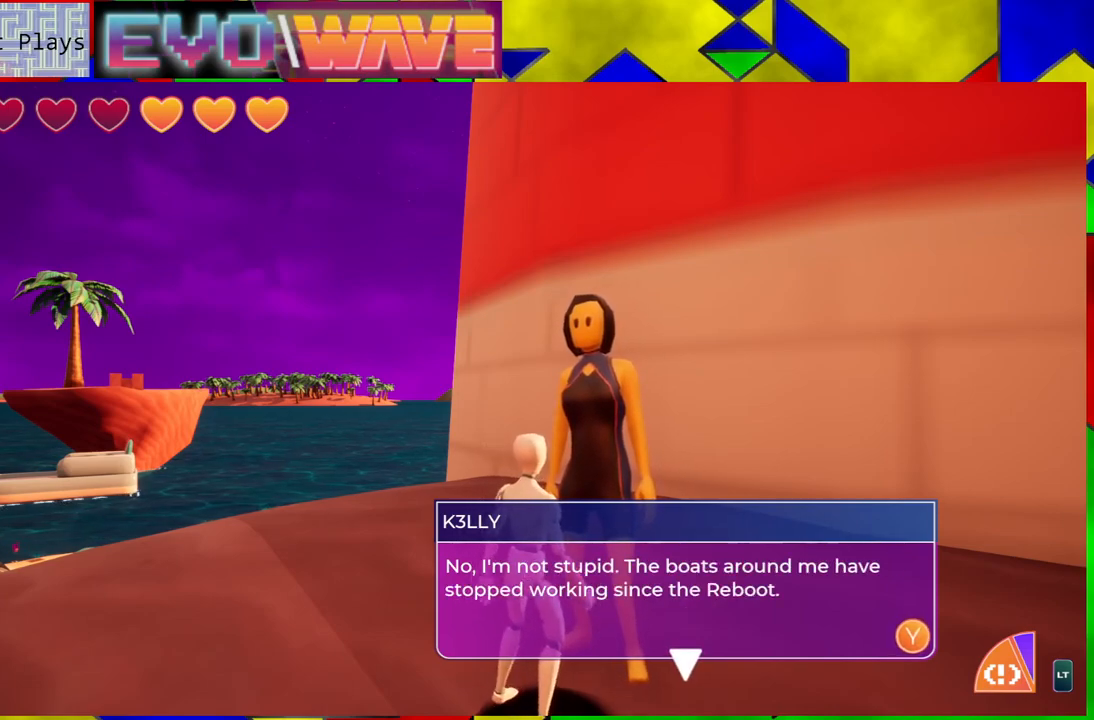
{"buttons": ["X"], "left_stick": "center", "right_stick": "center", "events": [[450, "X", "down"]]}
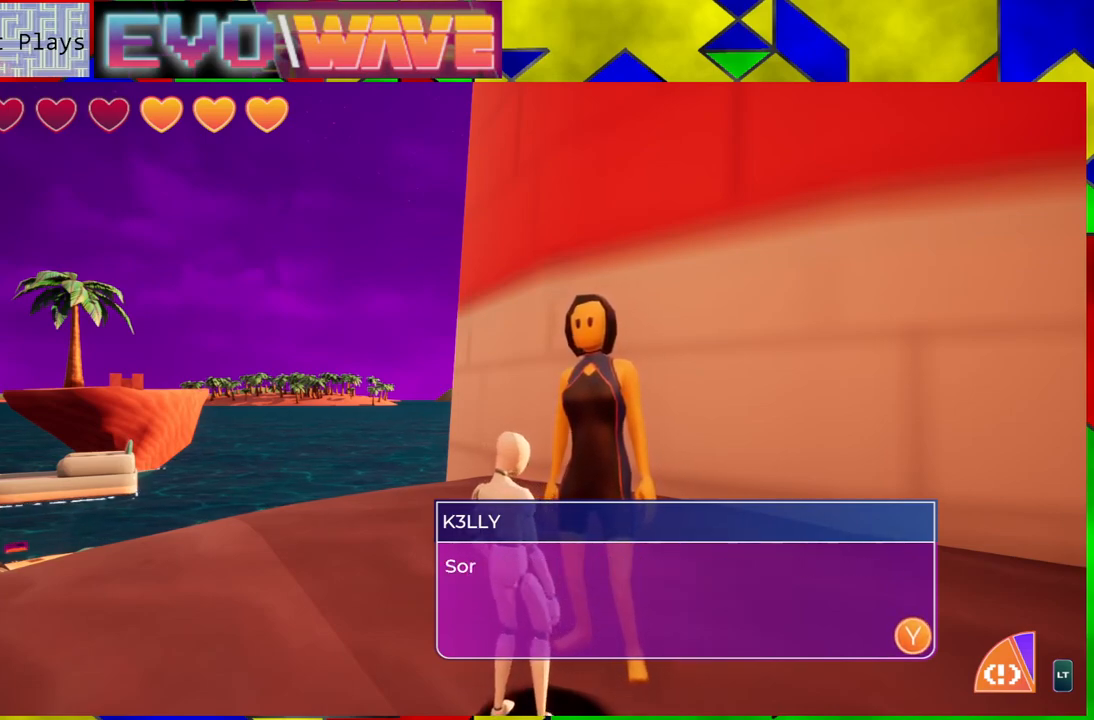
{"buttons": [], "left_stick": "center", "right_stick": "center", "events": [[33, "X", "up"]]}
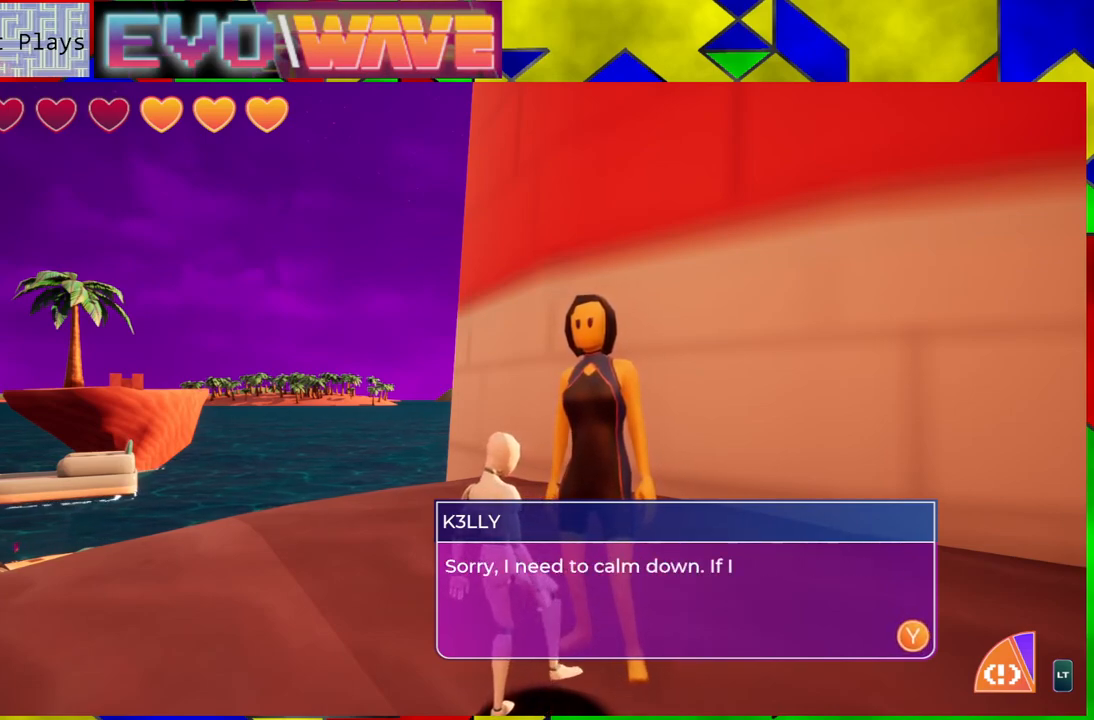
{"buttons": [], "left_stick": "center", "right_stick": "center", "events": []}
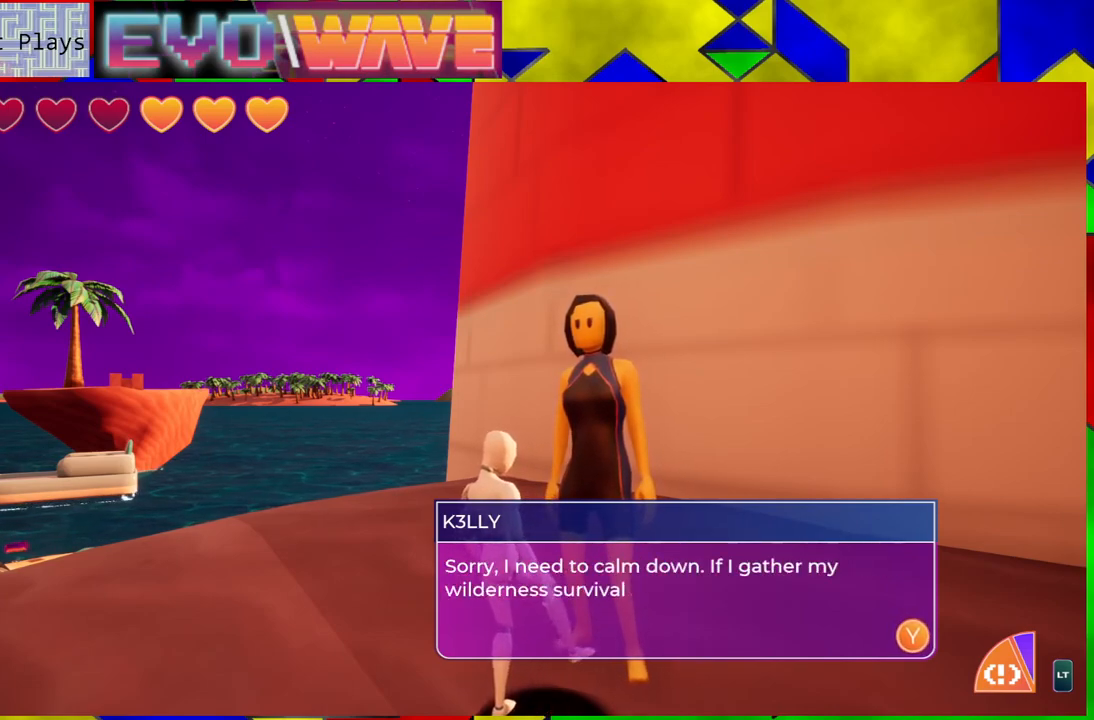
{"buttons": [], "left_stick": "center", "right_stick": "center", "events": []}
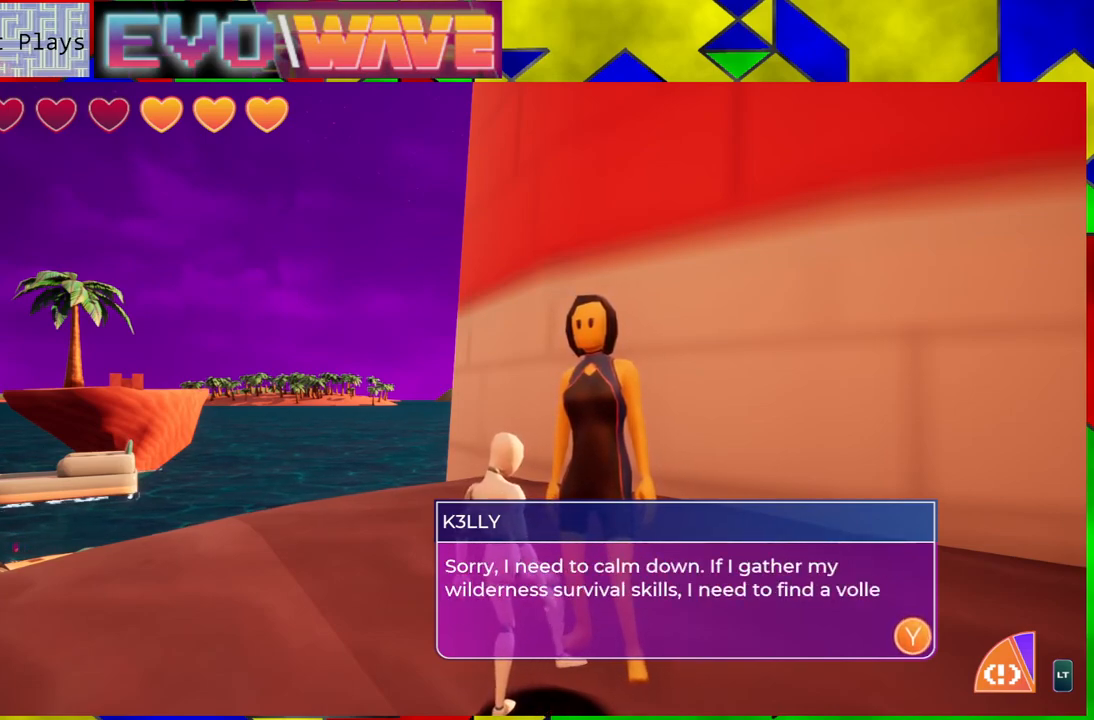
{"buttons": [], "left_stick": "center", "right_stick": "center", "events": []}
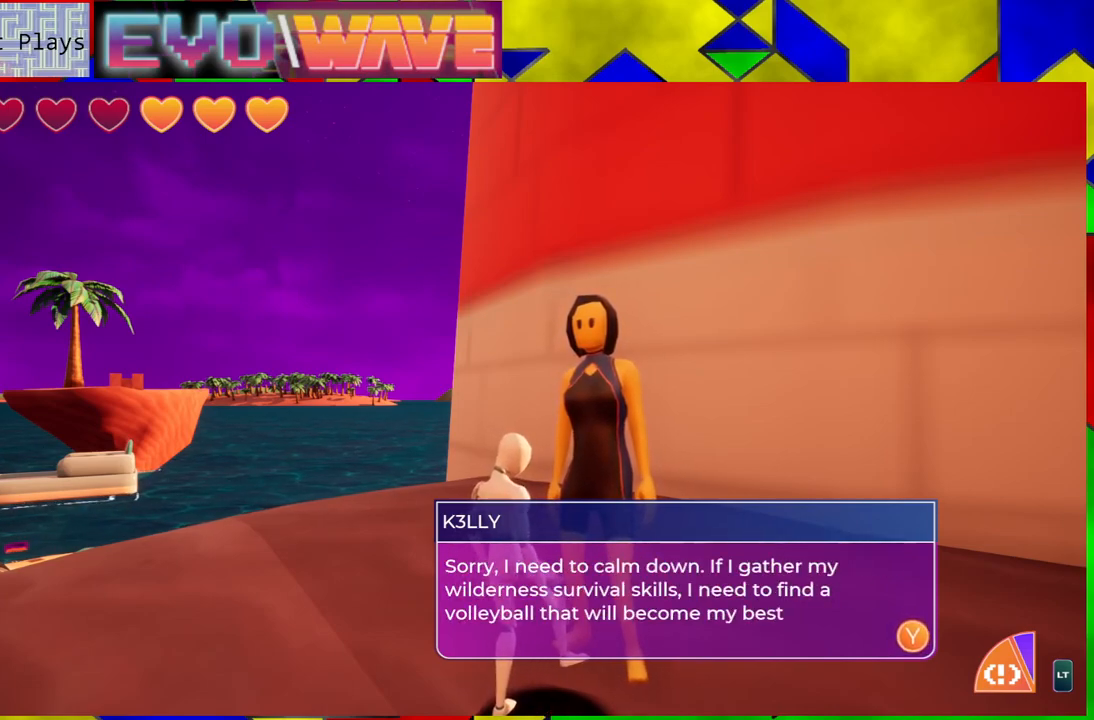
{"buttons": [], "left_stick": "center", "right_stick": "center", "events": []}
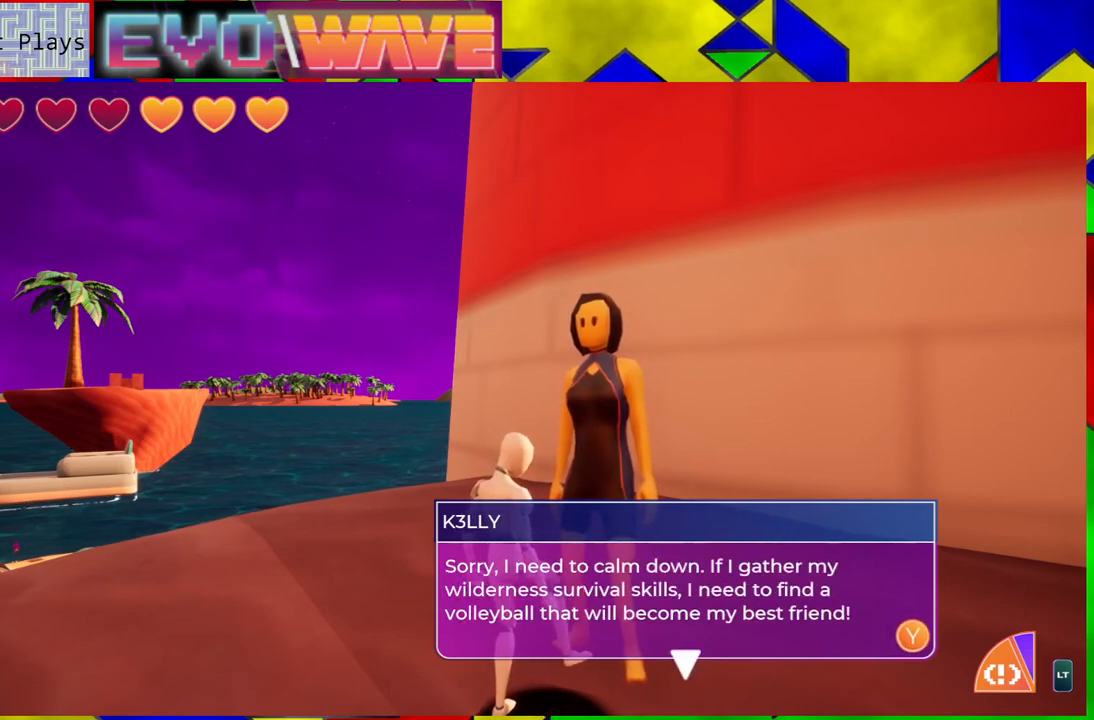
{"buttons": [], "left_stick": "center", "right_stick": "center", "events": []}
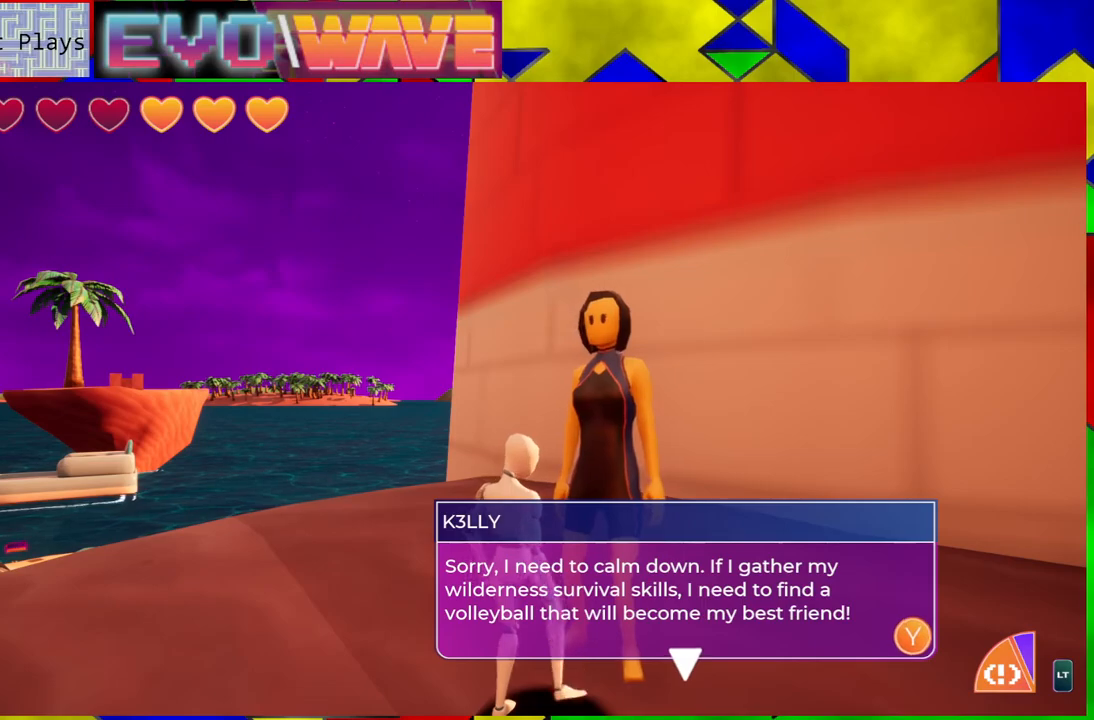
{"buttons": [], "left_stick": "center", "right_stick": "center", "events": []}
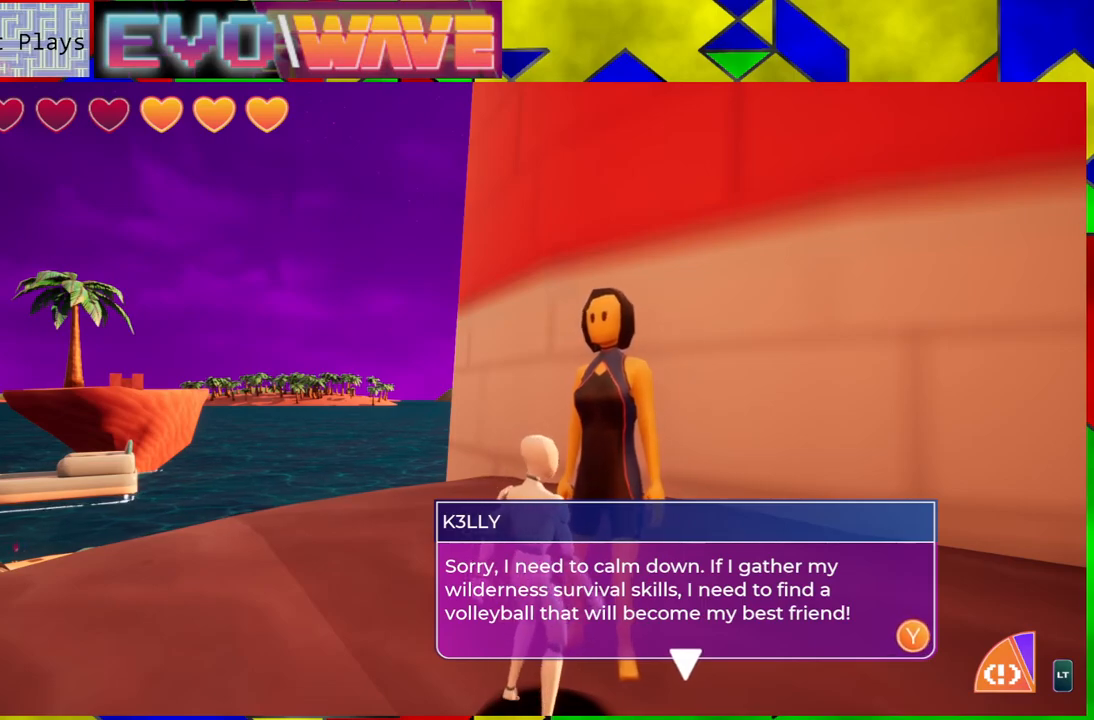
{"buttons": [], "left_stick": "center", "right_stick": "center", "events": []}
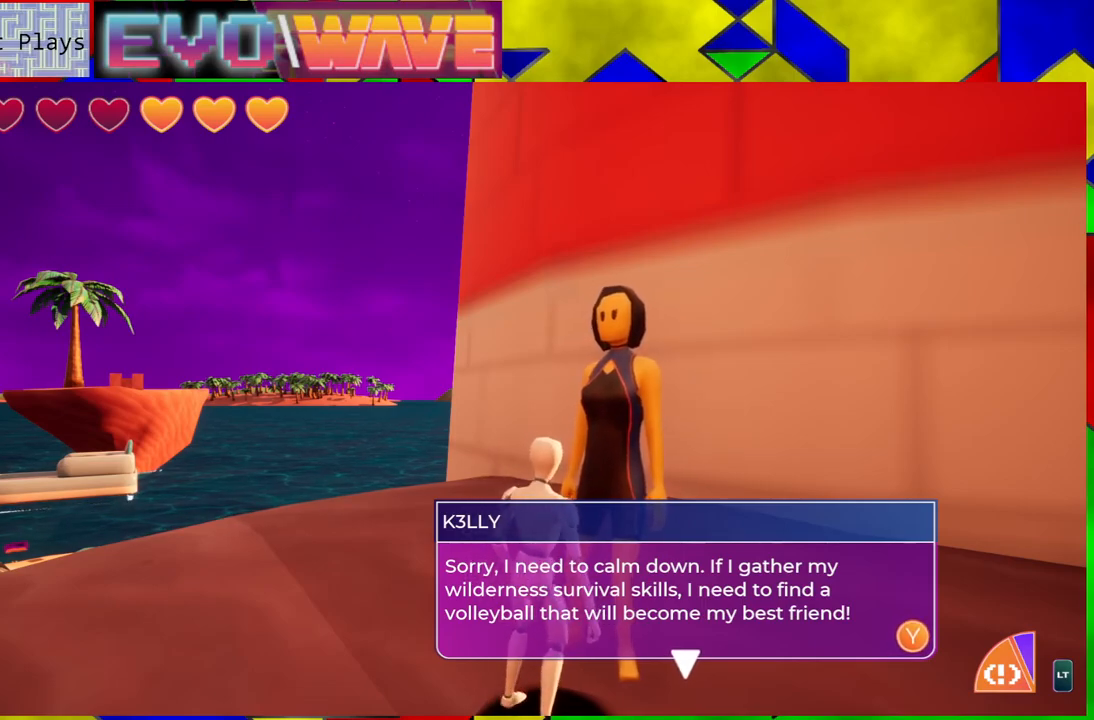
{"buttons": [], "left_stick": "center", "right_stick": "center", "events": []}
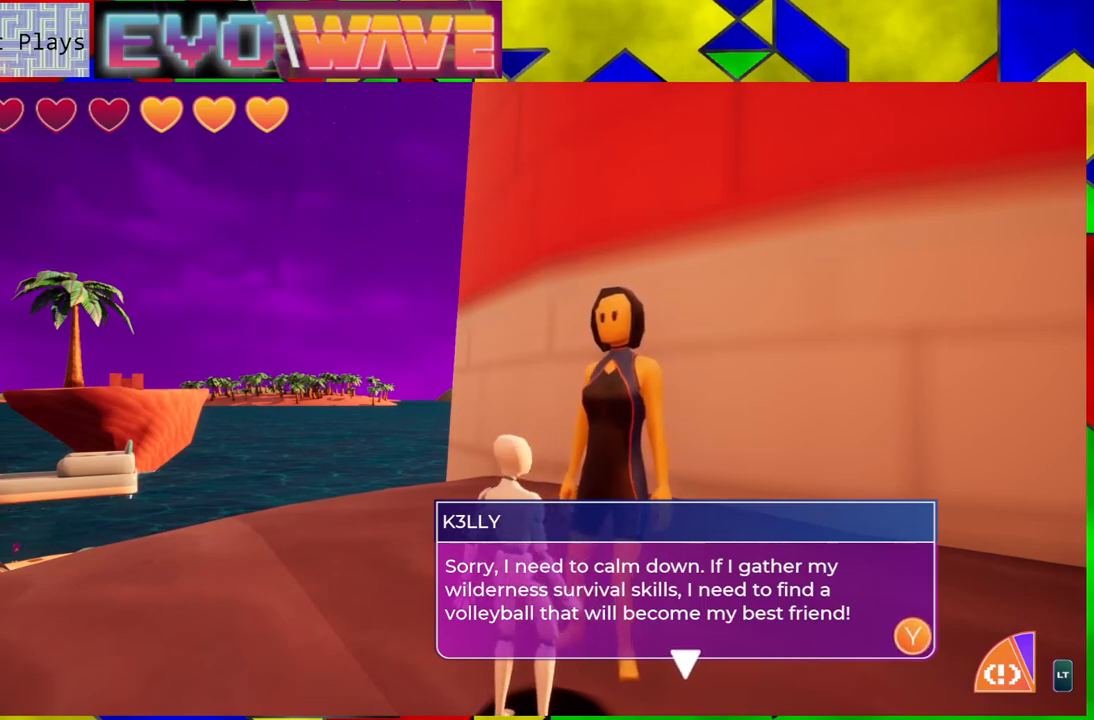
{"buttons": [], "left_stick": "center", "right_stick": "center", "events": [[317, "X", "down"], [417, "X", "up"]]}
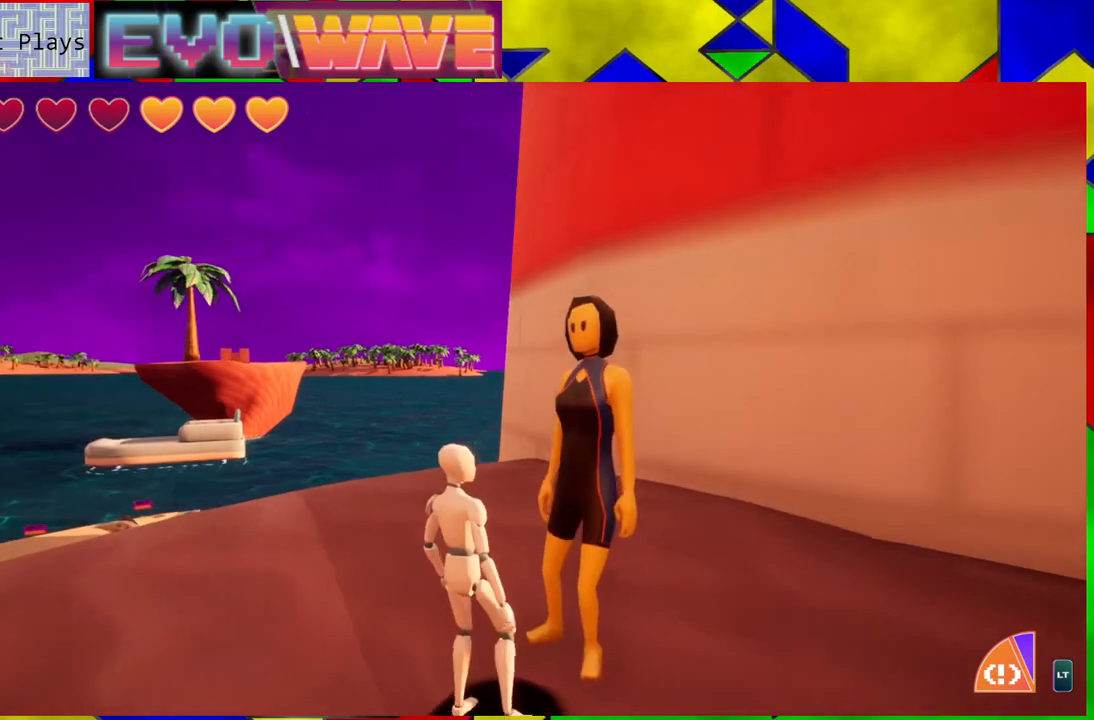
{"buttons": [], "left_stick": "up-left", "right_stick": "center", "events": [[267, "left_stick", "left"], [350, "left_stick", "up-left"]]}
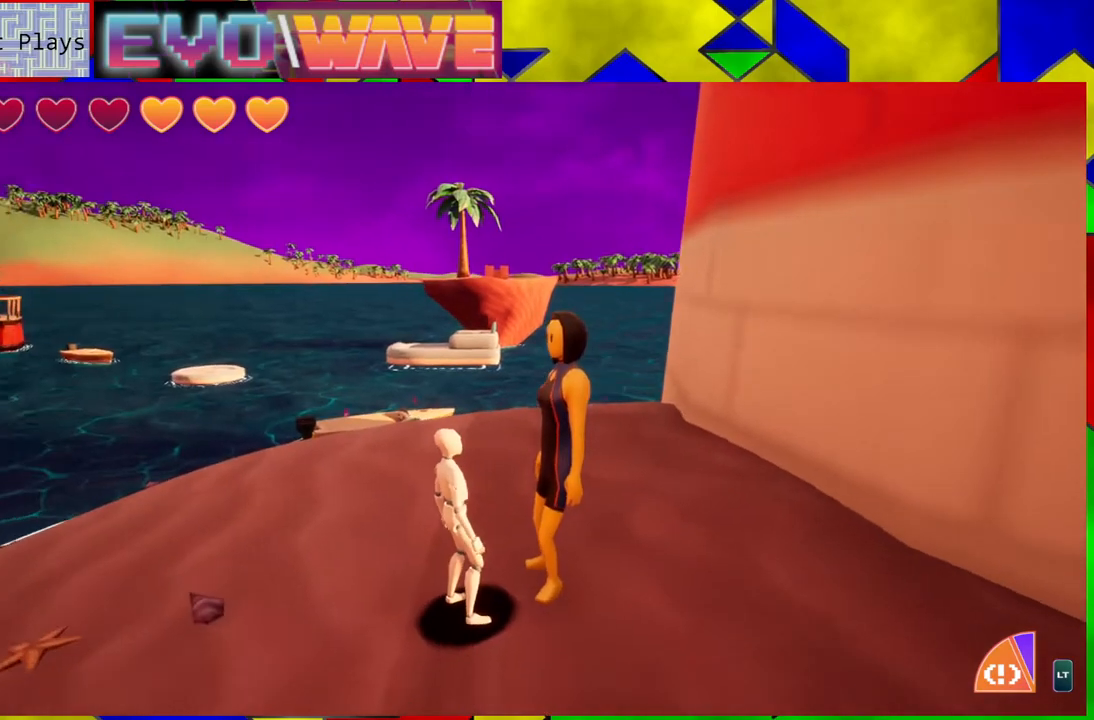
{"buttons": [], "left_stick": "up-left", "right_stick": "center", "events": []}
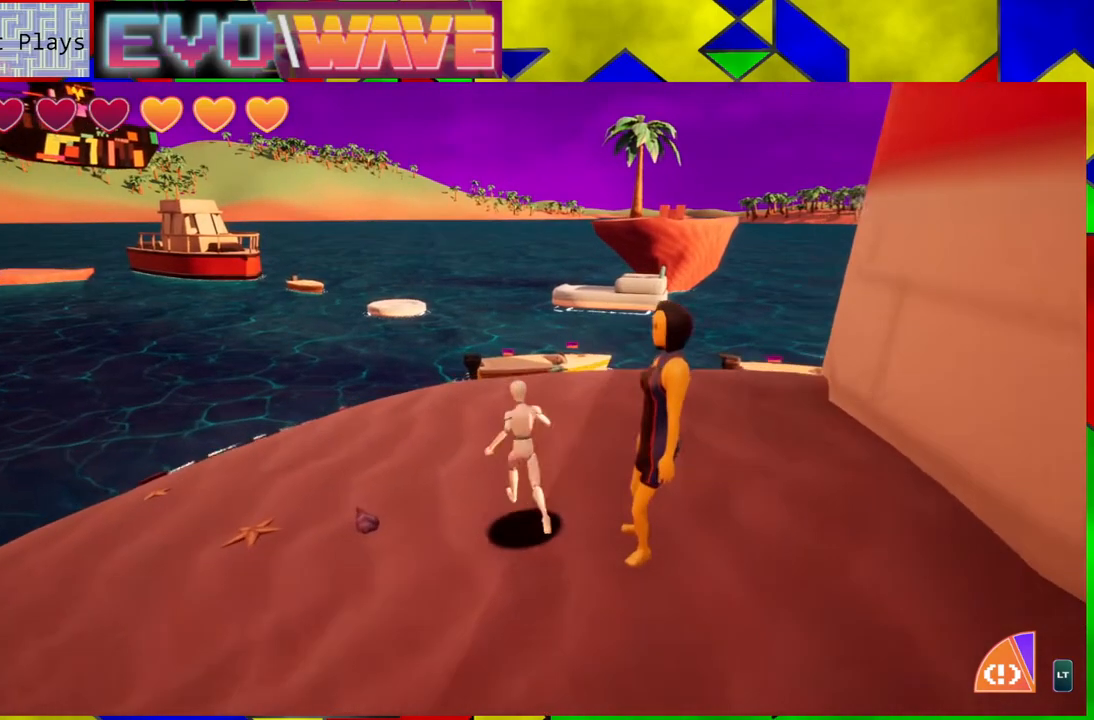
{"buttons": [], "left_stick": "up-left", "right_stick": "right", "events": [[233, "right_stick", "right"]]}
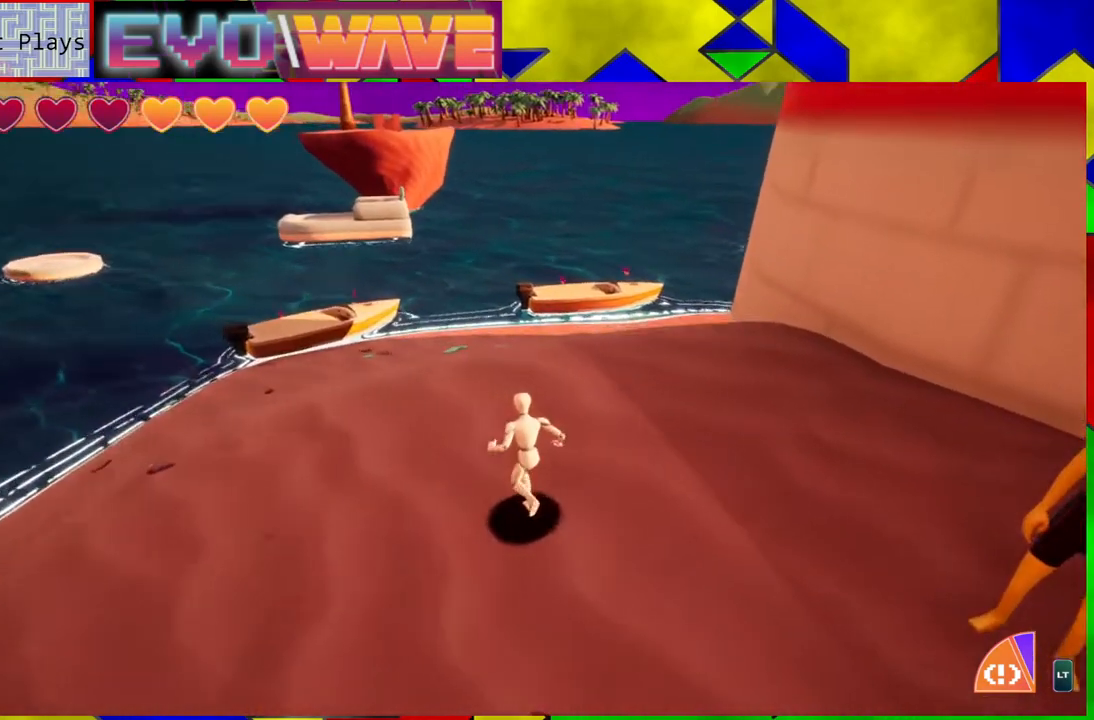
{"buttons": [], "left_stick": "up-left", "right_stick": "center", "events": [[183, "right_stick", "center"]]}
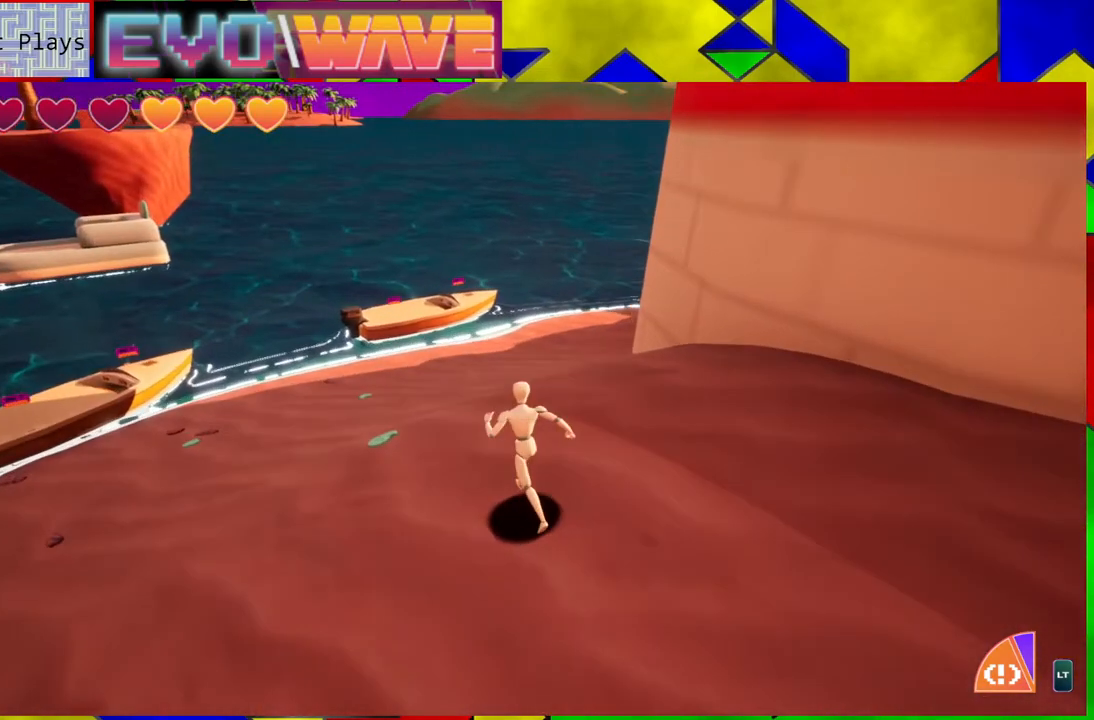
{"buttons": [], "left_stick": "up-left", "right_stick": "left", "events": [[367, "right_stick", "left"]]}
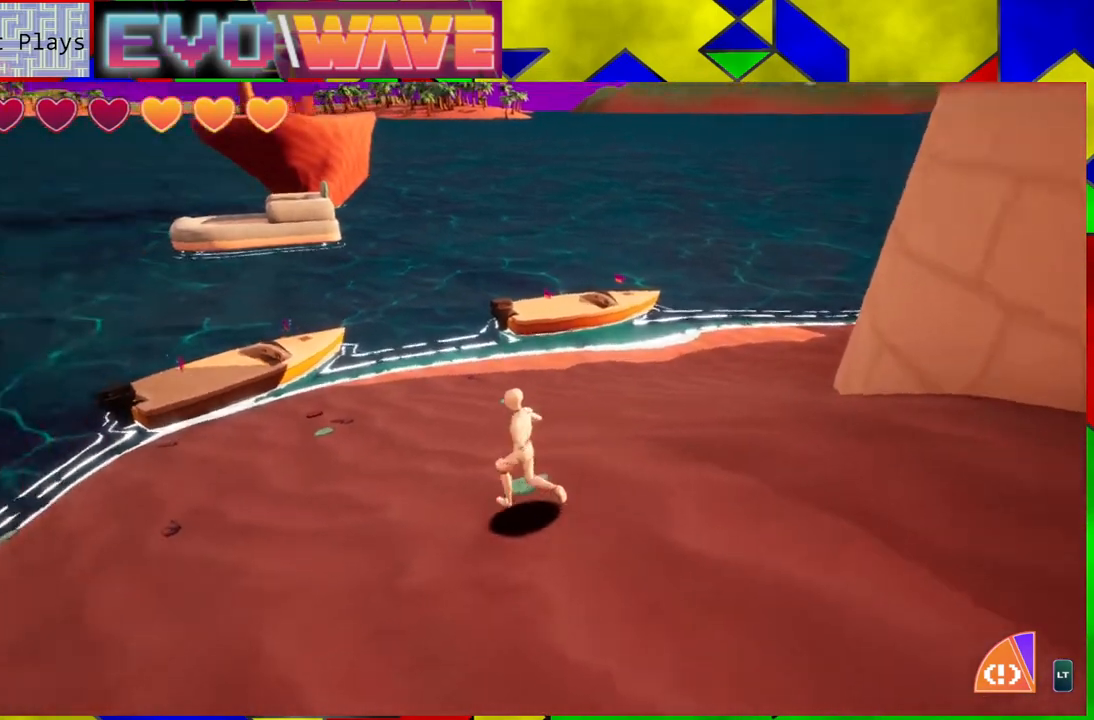
{"buttons": [], "left_stick": "up", "right_stick": "center", "events": [[217, "left_stick", "up"], [217, "right_stick", "center"]]}
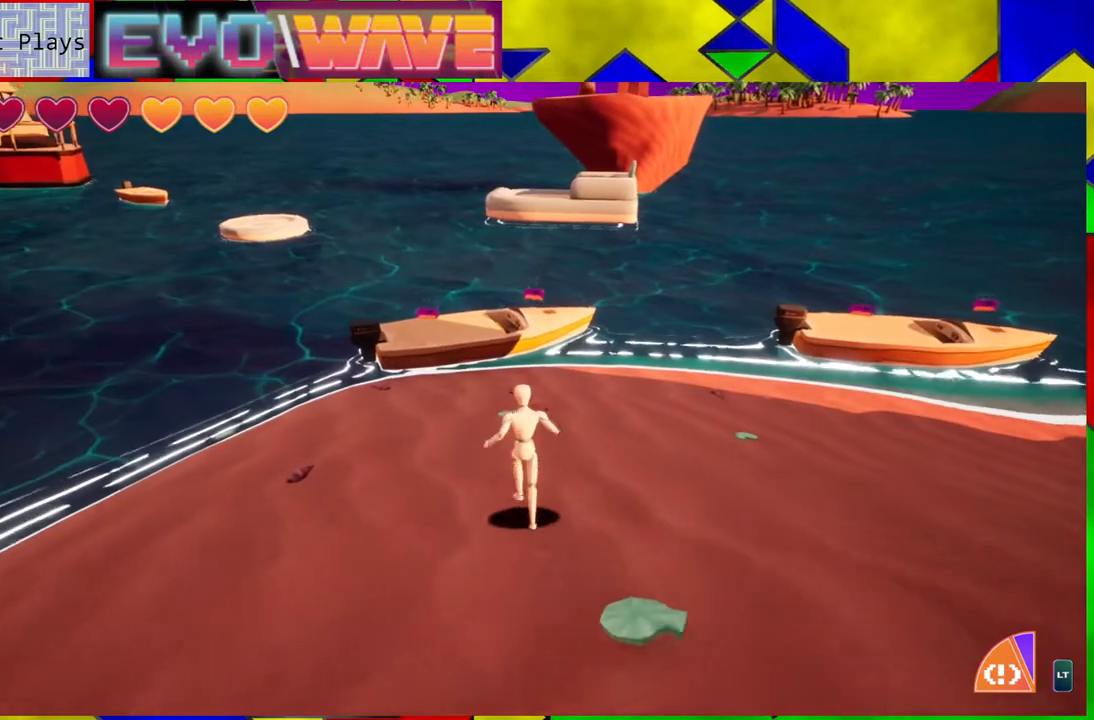
{"buttons": [], "left_stick": "up", "right_stick": "center", "events": []}
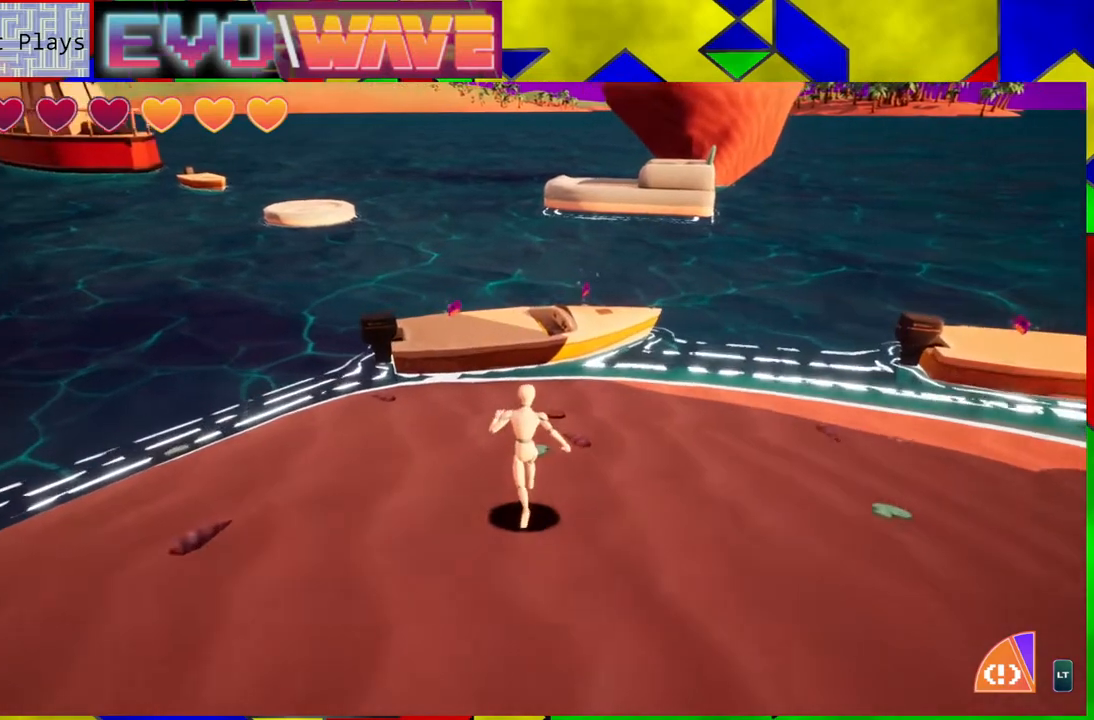
{"buttons": [], "left_stick": "up", "right_stick": "center", "events": []}
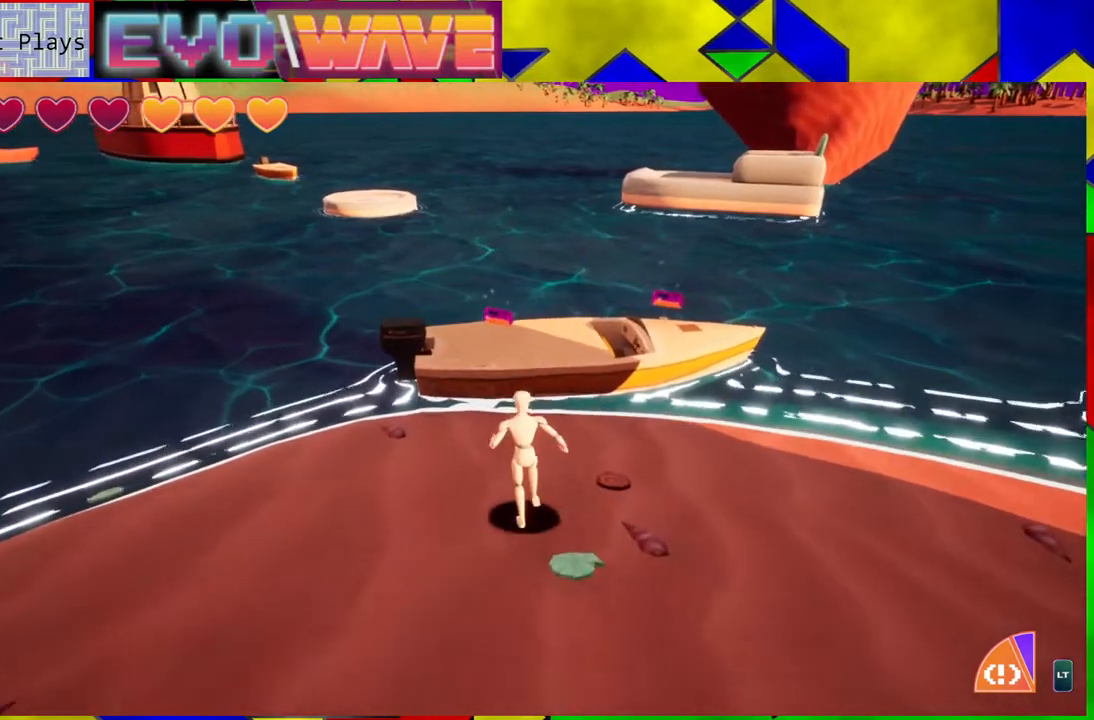
{"buttons": [], "left_stick": "up", "right_stick": "center", "events": [[317, "B", "down"], [450, "B", "up"]]}
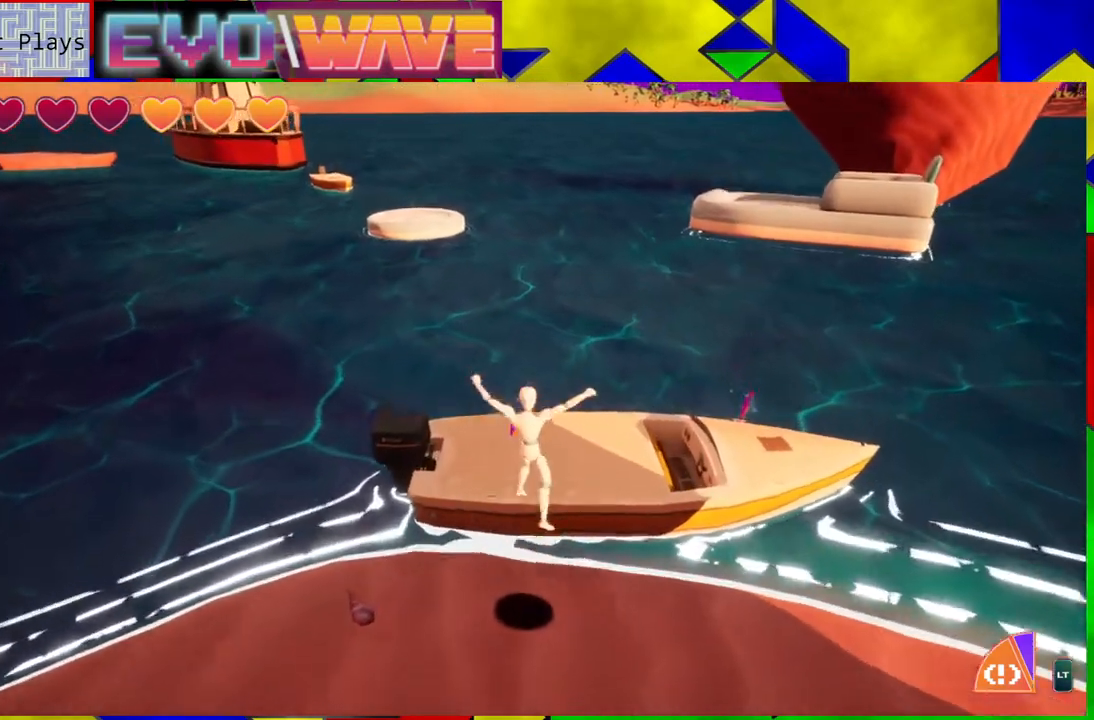
{"buttons": [], "left_stick": "center", "right_stick": "right", "events": [[183, "right_stick", "right"], [400, "left_stick", "center"]]}
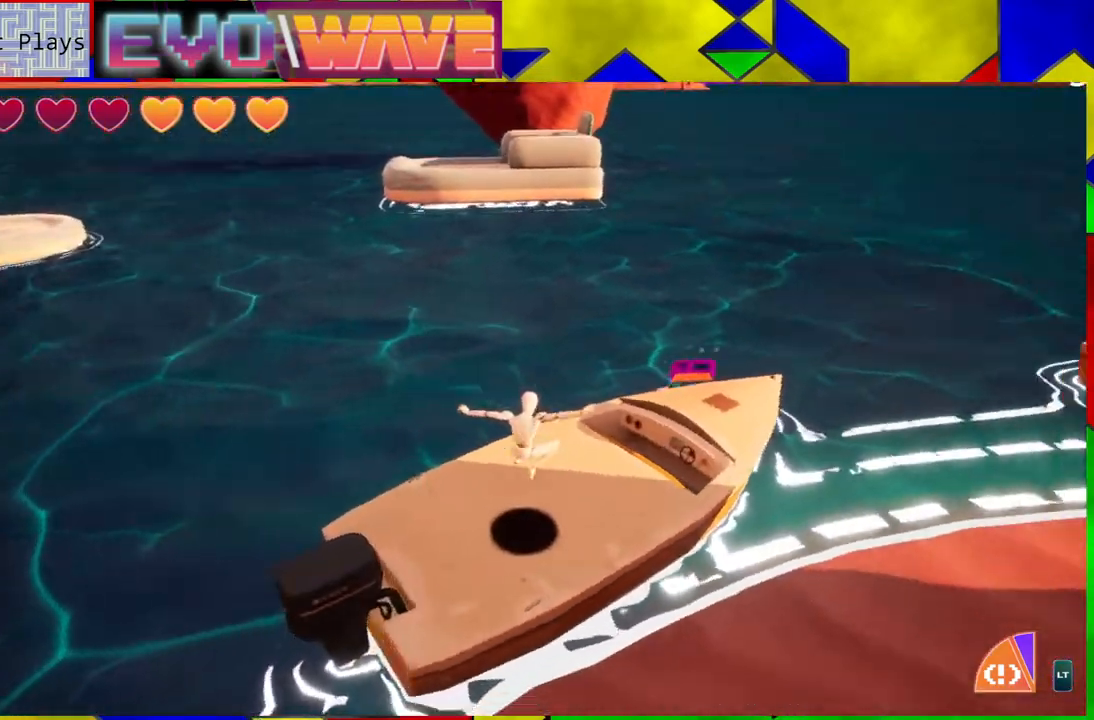
{"buttons": [], "left_stick": "up", "right_stick": "center", "events": [[250, "left_stick", "up"], [400, "right_stick", "center"]]}
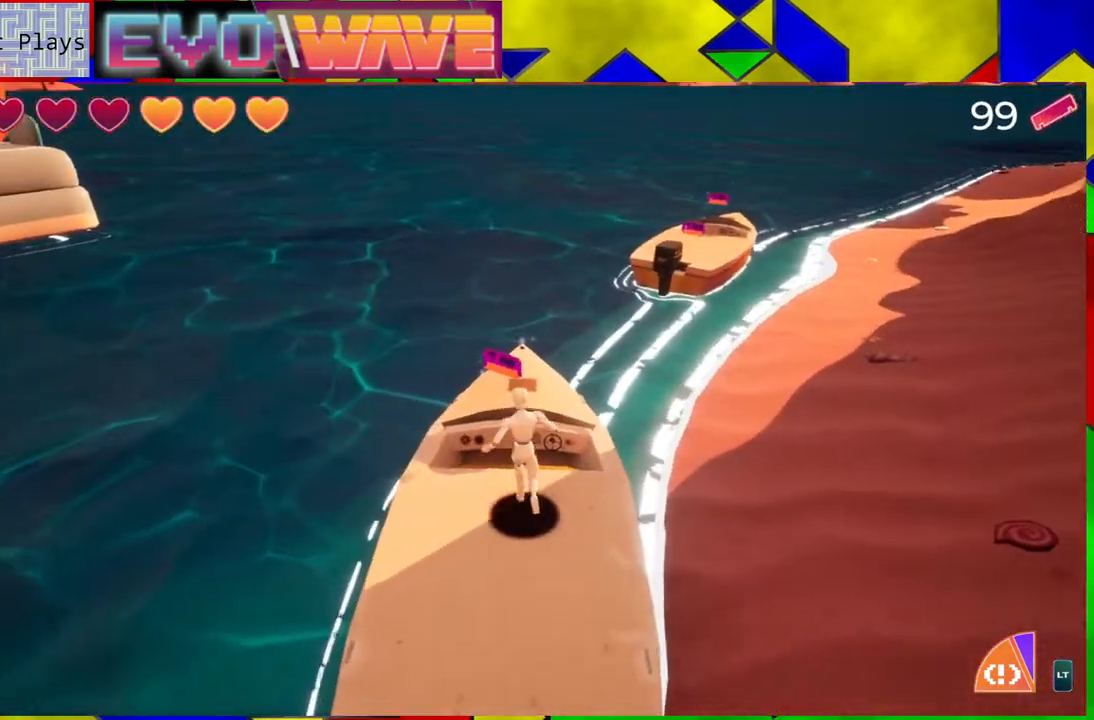
{"buttons": ["B"], "left_stick": "up-right", "right_stick": "center", "events": [[250, "left_stick", "up-right"], [450, "B", "down"]]}
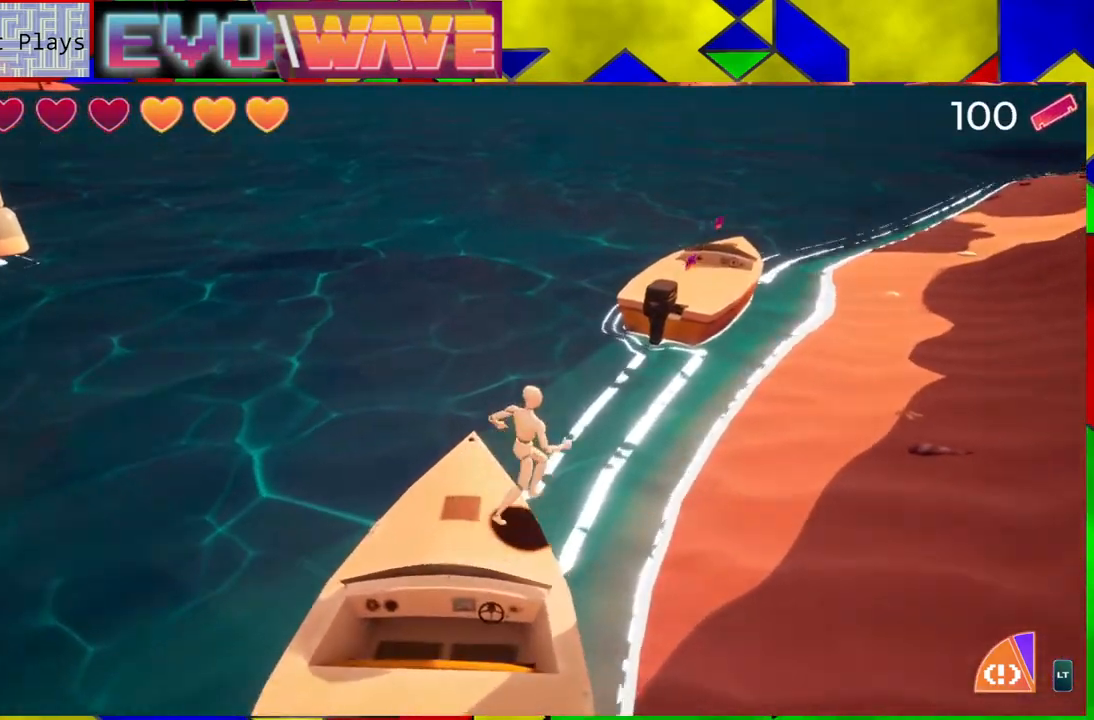
{"buttons": [], "left_stick": "up-right", "right_stick": "center", "events": [[467, "B", "up"]]}